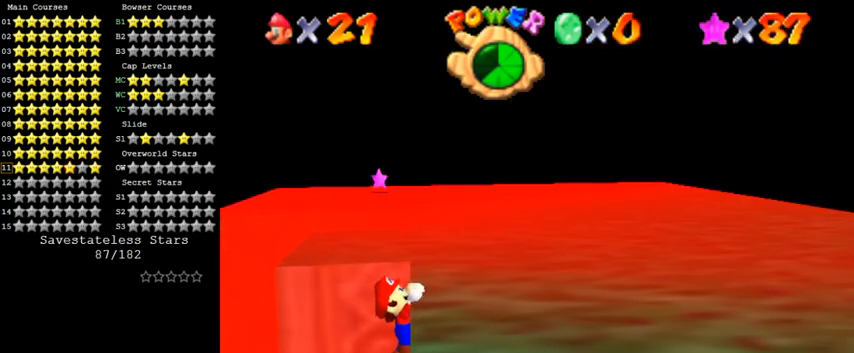
Gameplay with keyboard; each line is a JSON object with the keys held at the frame after it. "events" lists presses ("down") and releases ("up") of "a", "c", "ctrl", "d", "down", "left", "return", "right", "s", "shift", "up", "w", "x" and "y" between this image and that frame as [ms after this image, input, new state], when the widget could be followed in between. No other keys are recorded. Mouse input is not recorded.
{"keys": [], "events": []}
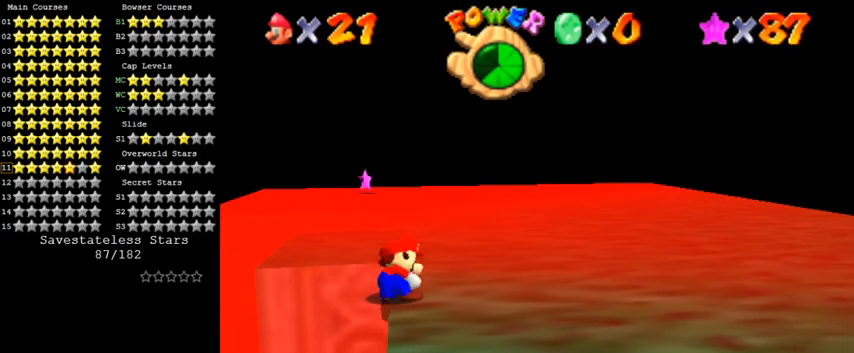
{"keys": ["left", "shift", "up"], "events": [[300, "shift", "down"], [333, "left", "down"], [333, "up", "down"]]}
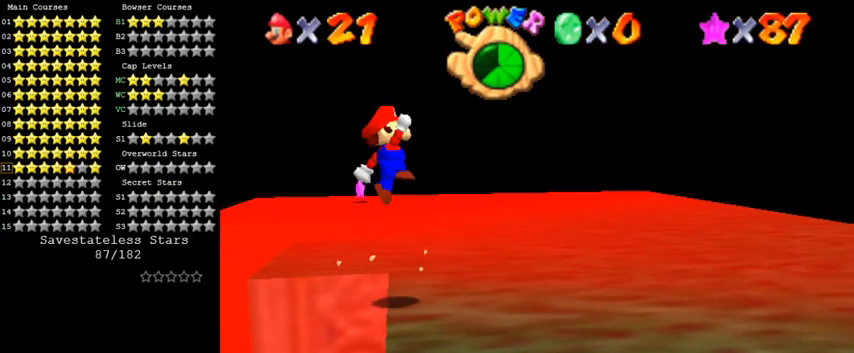
{"keys": ["right", "shift", "up"], "events": [[133, "left", "up"], [333, "right", "down"]]}
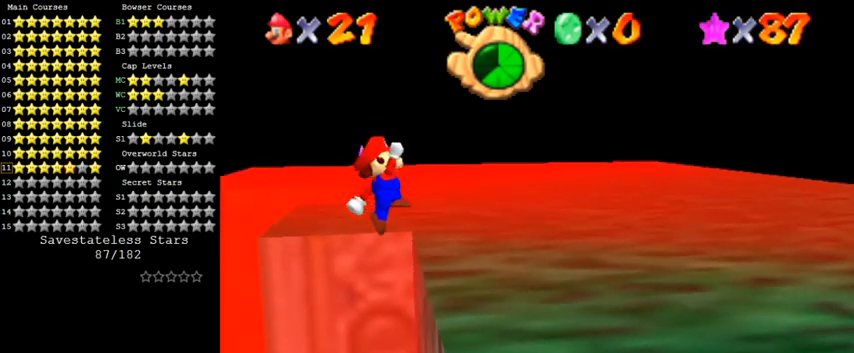
{"keys": ["a"], "events": [[33, "shift", "up"], [267, "a", "down"], [267, "right", "up"], [267, "up", "up"], [333, "a", "up"], [400, "a", "down"]]}
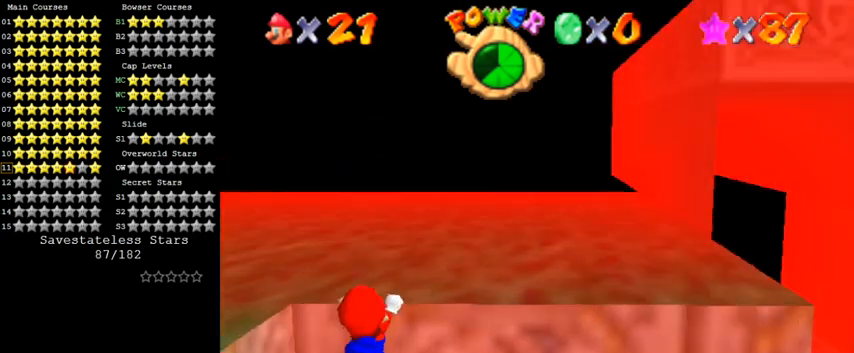
{"keys": [], "events": [[33, "a", "up"]]}
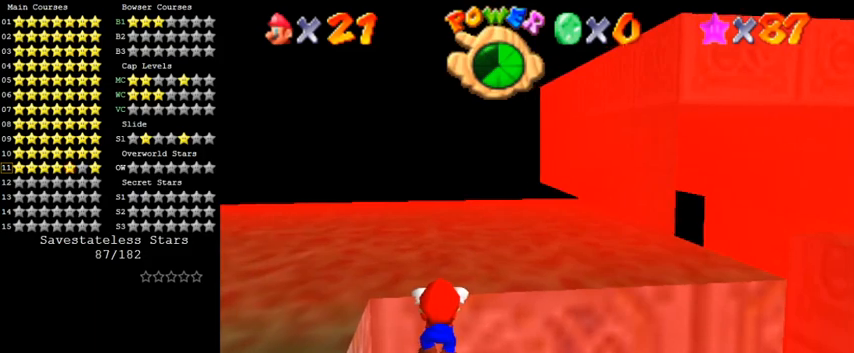
{"keys": [], "events": [[333, "up", "down"], [433, "d", "down"], [500, "d", "up"], [500, "up", "up"]]}
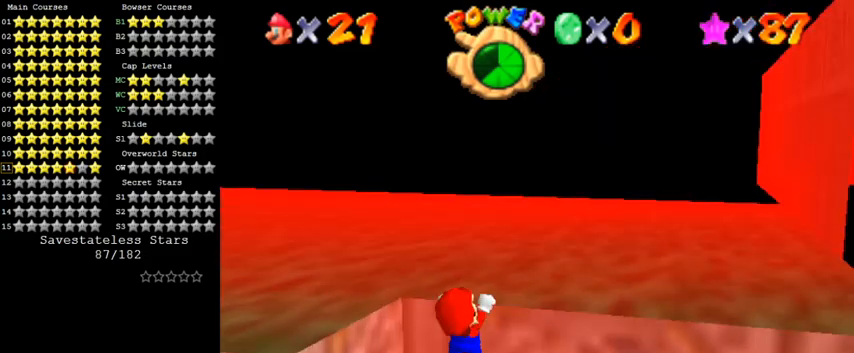
{"keys": [], "events": [[133, "d", "down"], [167, "d", "up"]]}
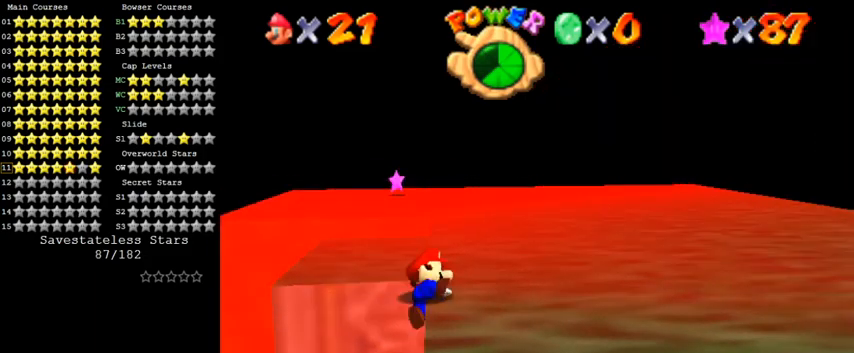
{"keys": ["left", "shift"], "events": [[367, "shift", "down"], [467, "left", "down"]]}
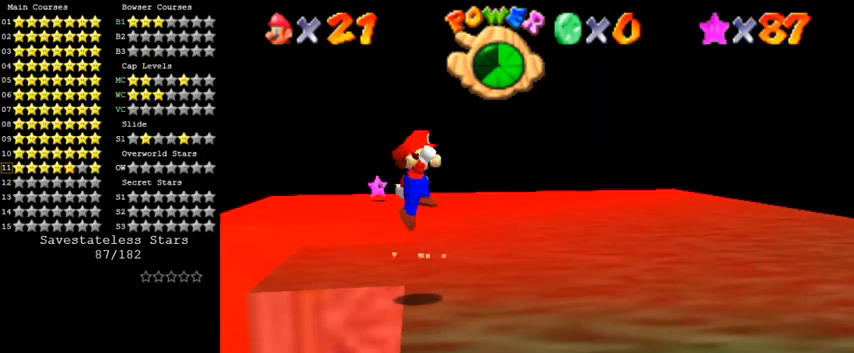
{"keys": ["right", "shift", "up"], "events": [[133, "left", "up"], [333, "right", "down"], [333, "up", "down"]]}
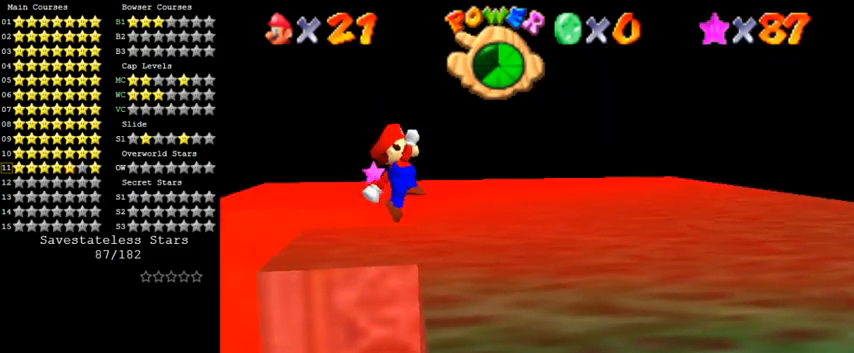
{"keys": ["a"], "events": [[33, "shift", "up"], [67, "right", "up"], [133, "right", "down"], [133, "up", "up"], [233, "a", "down"], [333, "a", "up"], [333, "right", "up"], [400, "a", "down"]]}
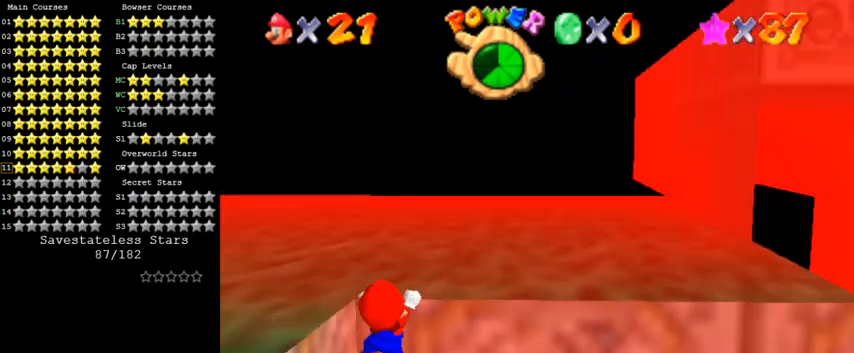
{"keys": [], "events": [[33, "a", "up"], [267, "up", "down"], [400, "up", "up"]]}
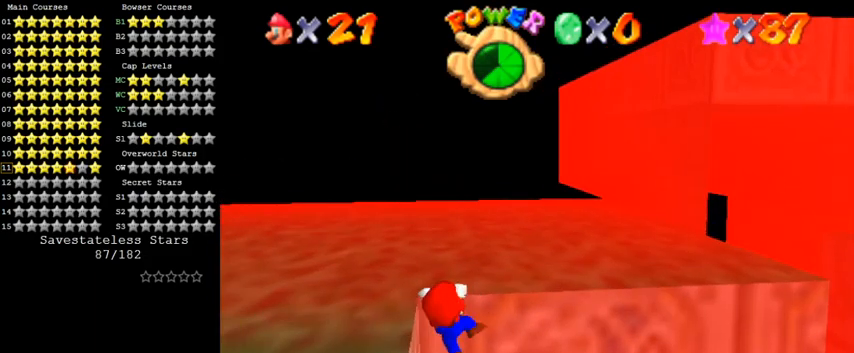
{"keys": [], "events": []}
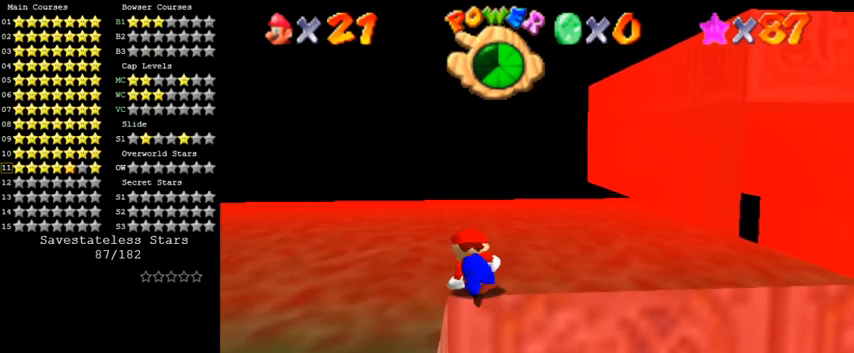
{"keys": ["down", "shift"], "events": [[267, "shift", "down"], [400, "down", "down"]]}
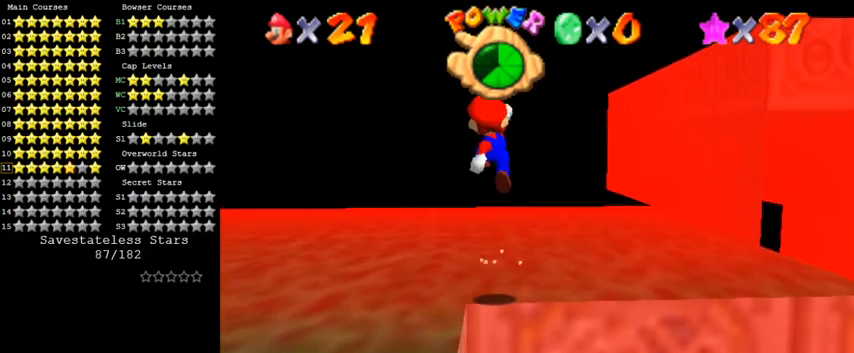
{"keys": ["down", "left", "shift"], "events": [[233, "down", "up"], [400, "left", "down"], [433, "down", "down"]]}
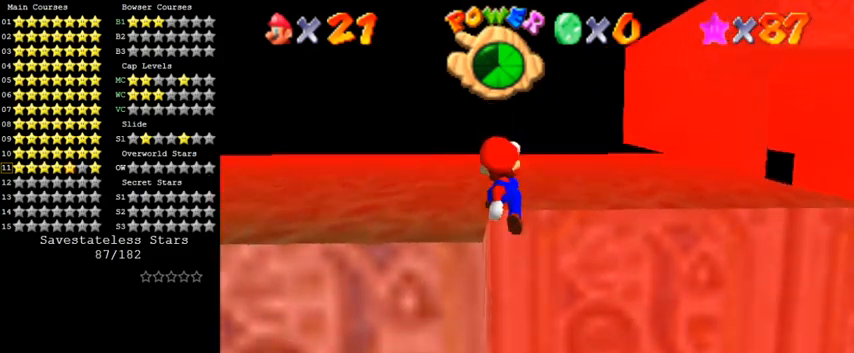
{"keys": ["d"], "events": [[67, "down", "up"], [67, "shift", "up"], [267, "d", "down"], [333, "d", "up"], [333, "left", "up"], [433, "d", "down"]]}
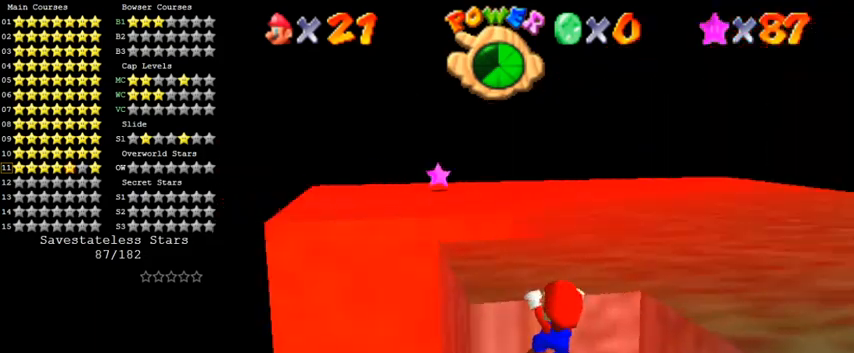
{"keys": [], "events": [[33, "d", "up"]]}
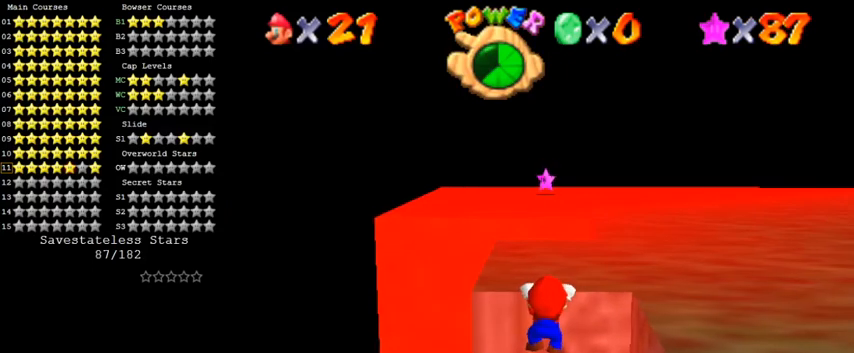
{"keys": ["d"], "events": [[333, "up", "down"], [467, "d", "down"], [500, "up", "up"]]}
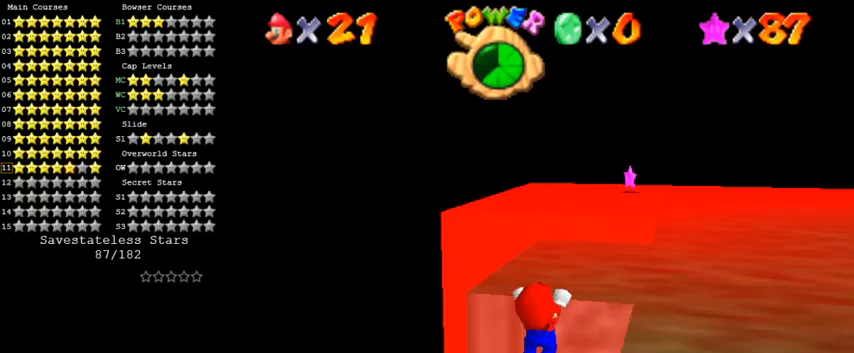
{"keys": [], "events": [[33, "d", "up"], [133, "d", "down"], [233, "d", "up"]]}
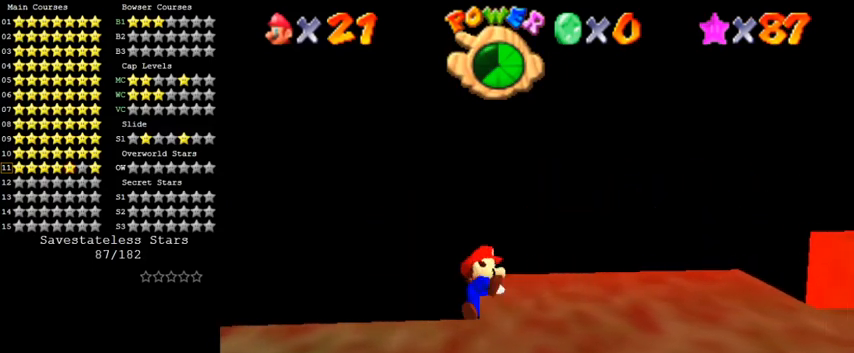
{"keys": ["left", "shift"], "events": [[400, "shift", "down"], [500, "left", "down"]]}
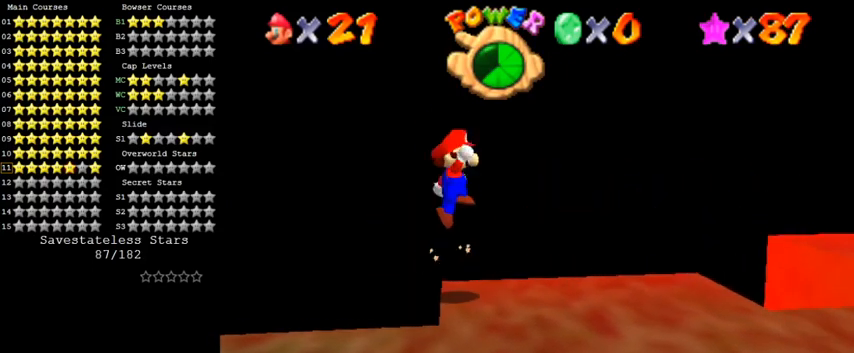
{"keys": ["right", "shift", "up"], "events": [[167, "left", "up"], [433, "right", "down"], [433, "up", "down"]]}
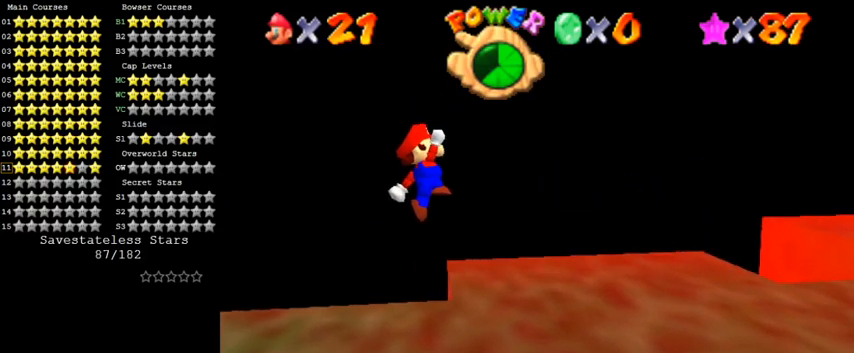
{"keys": ["a", "up"], "events": [[100, "shift", "up"], [167, "up", "up"], [300, "a", "down"], [333, "a", "up"], [367, "up", "down"], [400, "a", "down"], [500, "right", "up"]]}
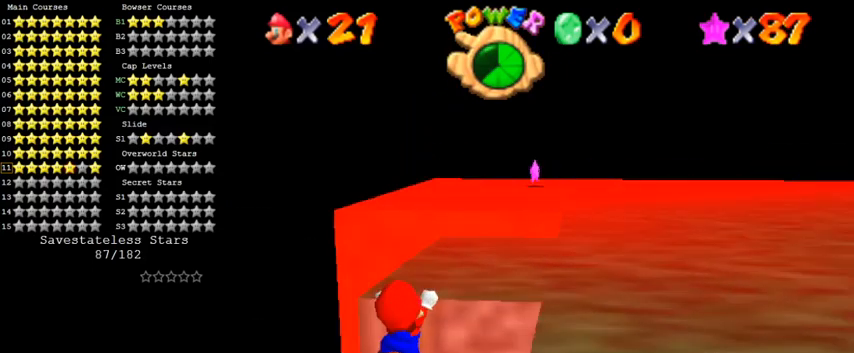
{"keys": [], "events": [[33, "a", "up"], [167, "up", "up"]]}
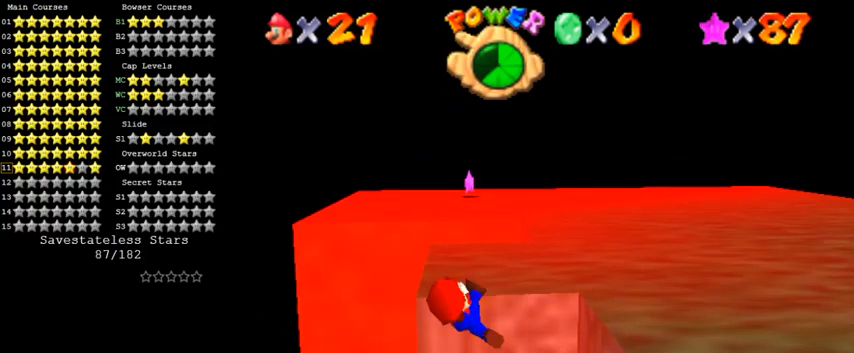
{"keys": [], "events": []}
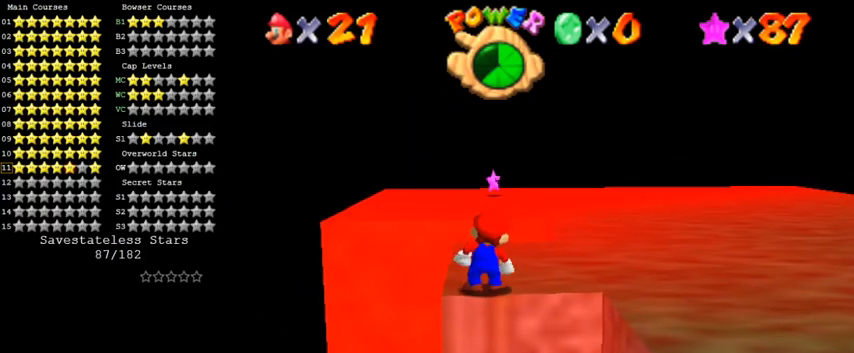
{"keys": ["left", "shift", "up"], "events": [[100, "shift", "down"], [100, "up", "down"], [233, "left", "down"]]}
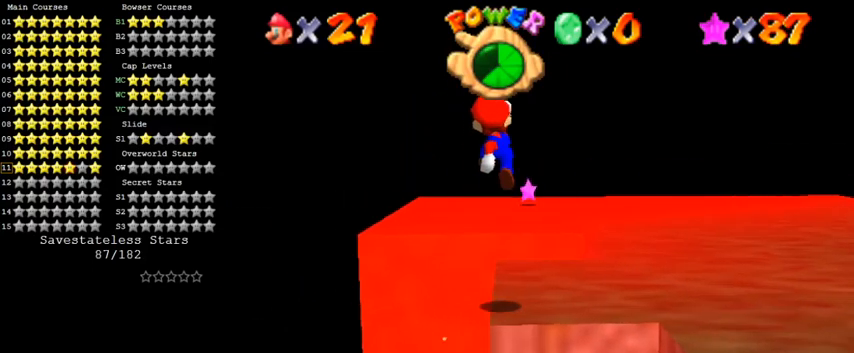
{"keys": [], "events": [[200, "left", "up"], [267, "right", "down"], [367, "shift", "up"], [500, "right", "up"], [500, "up", "up"]]}
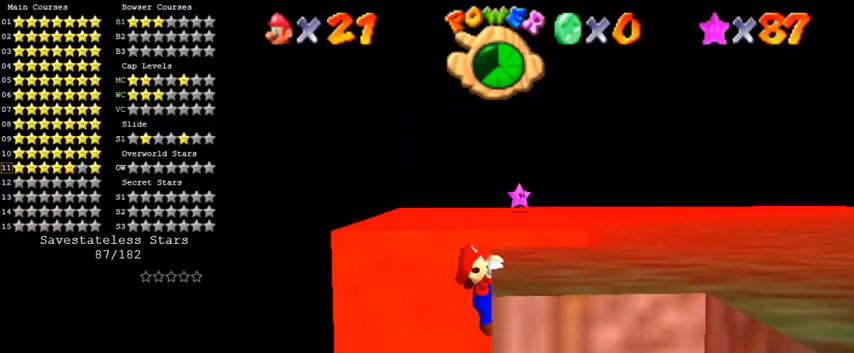
{"keys": ["up"], "events": [[33, "a", "down"], [67, "a", "up"], [133, "a", "down"], [300, "a", "up"], [500, "up", "down"]]}
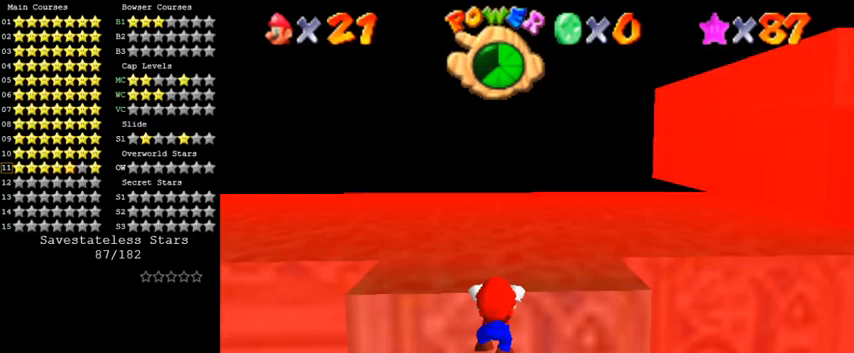
{"keys": [], "events": [[133, "d", "down"], [200, "d", "up"], [200, "up", "up"], [267, "d", "down"], [400, "d", "up"]]}
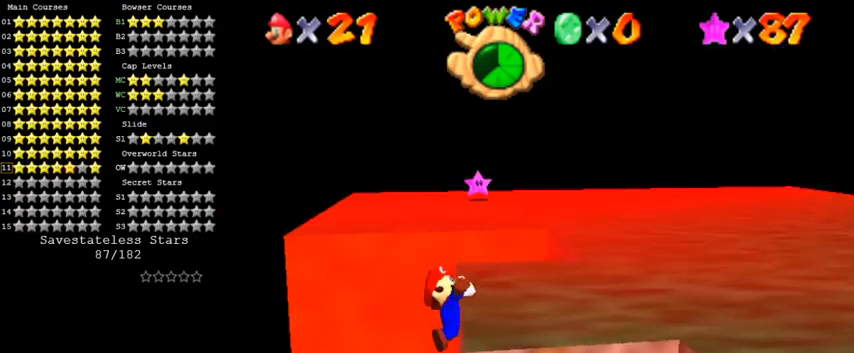
{"keys": ["shift"], "events": [[500, "shift", "down"]]}
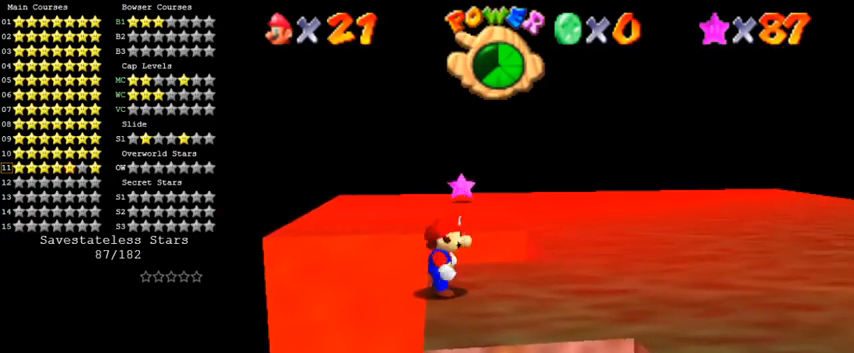
{"keys": ["right", "shift", "up"], "events": [[67, "left", "down"], [67, "up", "down"], [333, "left", "up"], [467, "right", "down"]]}
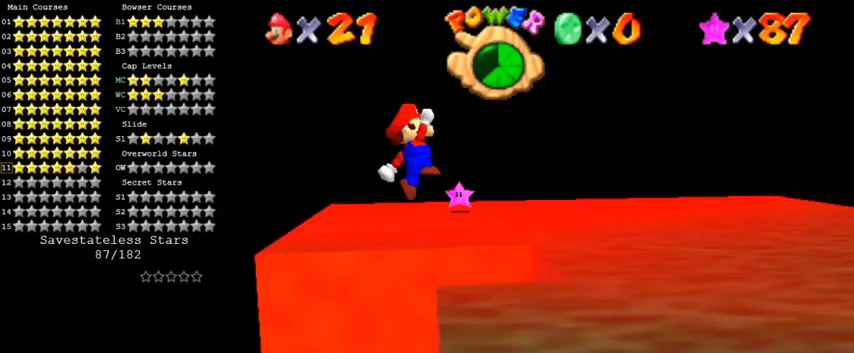
{"keys": [], "events": [[267, "shift", "up"], [433, "a", "down"], [433, "right", "up"], [433, "up", "up"], [467, "a", "up"]]}